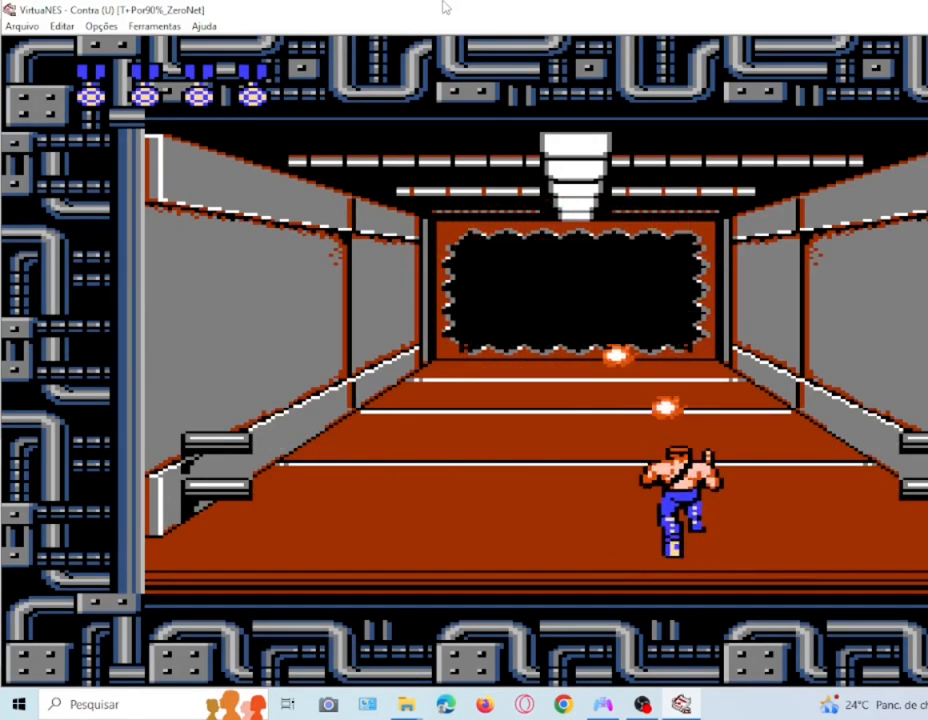
Gameplay with a controller (PlayStation layout); each line is a JSON object with the inputs held at the frame after it. "events" lists button and stick changes between this image and that frame as [ms after this image, input, new state], when the widget could be followed in between. Not read: L3 R3 left_stick right_stick.
{"buttons": ["DPAD_UP"], "events": [[134, "SQUARE", "down"], [234, "SQUARE", "up"], [334, "SQUARE", "down"], [434, "SQUARE", "up"]]}
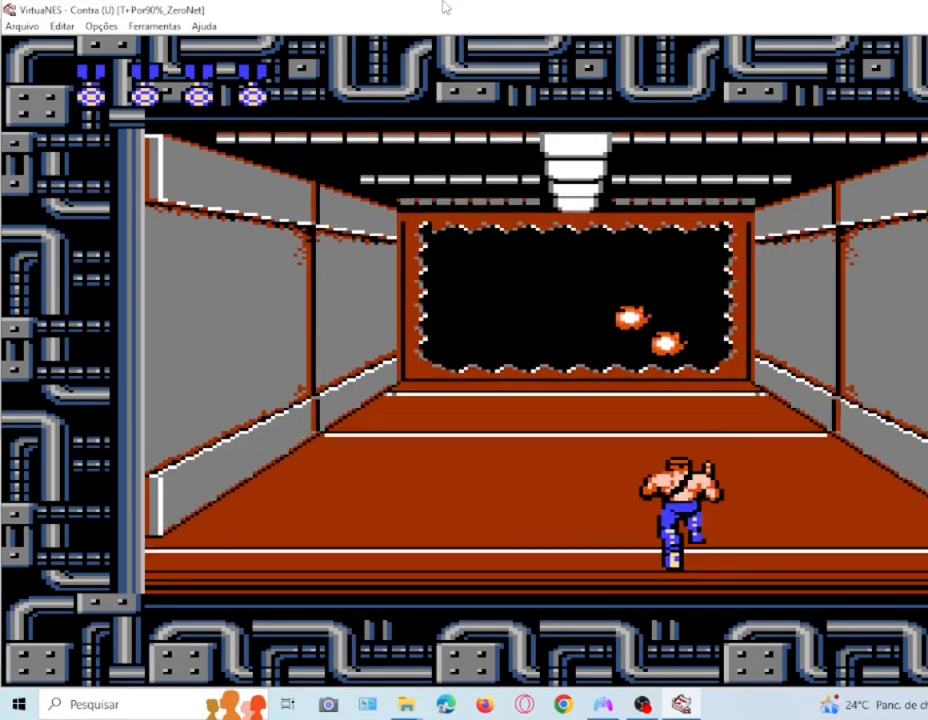
{"buttons": ["SQUARE", "DPAD_UP"], "events": [[33, "SQUARE", "down"], [133, "SQUARE", "up"], [233, "SQUARE", "down"], [333, "SQUARE", "up"], [467, "SQUARE", "down"]]}
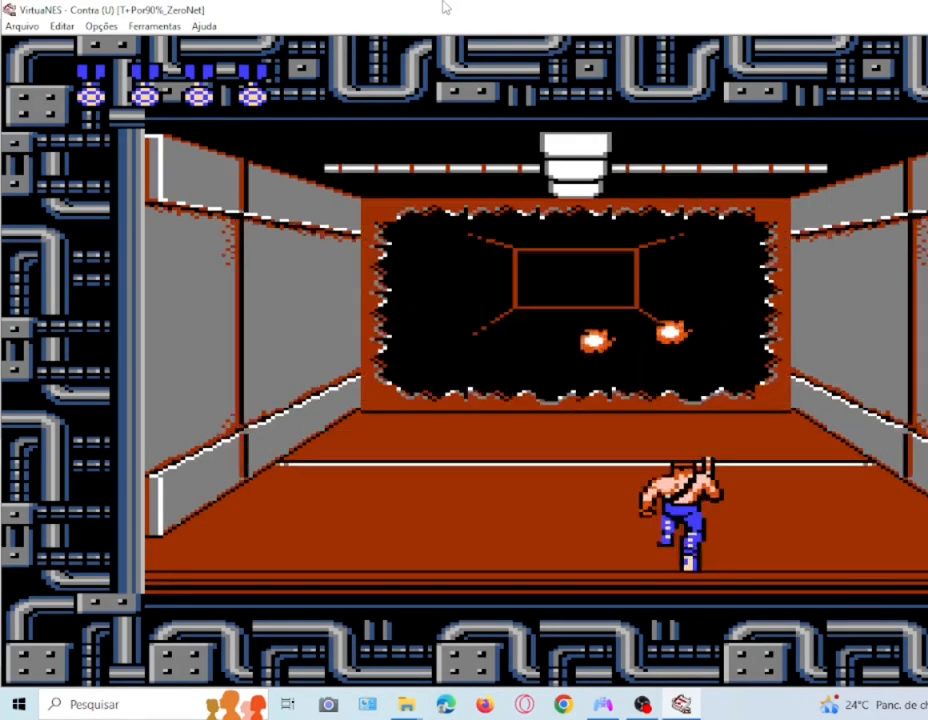
{"buttons": ["DPAD_UP"], "events": [[67, "SQUARE", "up"], [167, "SQUARE", "down"], [267, "SQUARE", "up"], [367, "SQUARE", "down"], [501, "SQUARE", "up"]]}
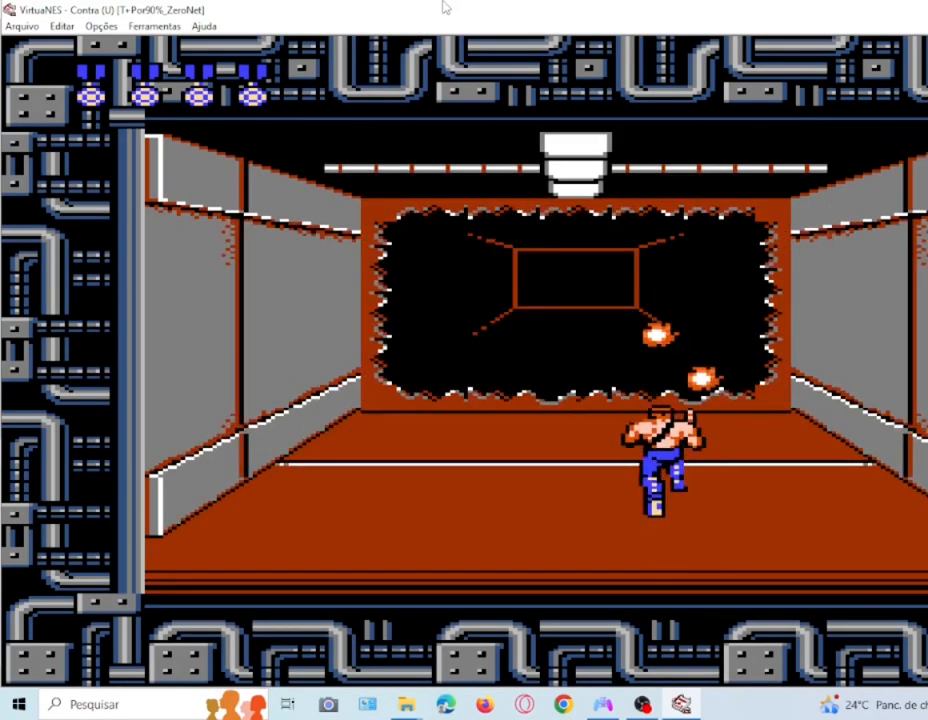
{"buttons": ["DPAD_UP"], "events": [[66, "DPAD_LEFT", "down"], [66, "SQUARE", "down"], [200, "SQUARE", "up"], [333, "DPAD_LEFT", "up"], [333, "SQUARE", "down"], [434, "SQUARE", "up"]]}